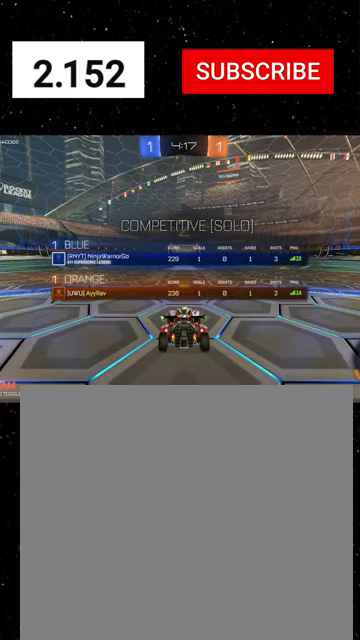
Gameplay with a controller (Xbox layout); each line is a JSON object with the inputs held at the frame after it. "events" lists button and stick changes between this image and that frame as [ms after this image, input, new state], when the widget could be followed in between. Not read: right_stick.
{"buttons": ["R2"], "left_stick": "center", "events": [[400, "SELECT", "up"]]}
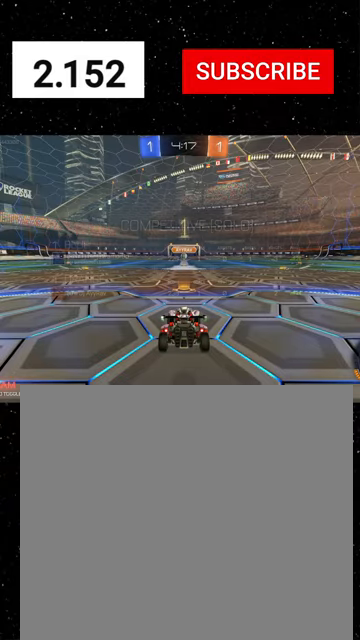
{"buttons": ["R2"], "left_stick": "center", "events": [[34, "Y", "down"], [100, "Y", "up"], [200, "Y", "down"], [234, "Y", "up"]]}
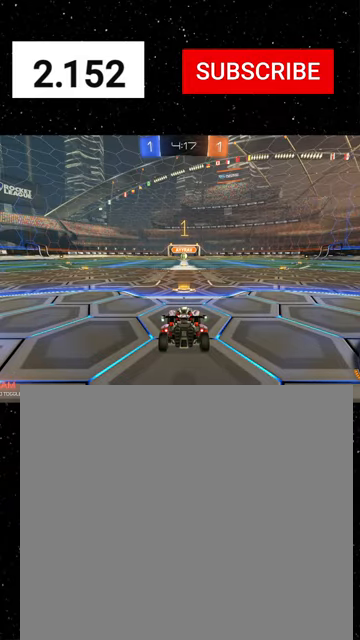
{"buttons": ["R1", "R2"], "left_stick": "right", "events": [[100, "R1", "down"], [500, "left_stick", "right"]]}
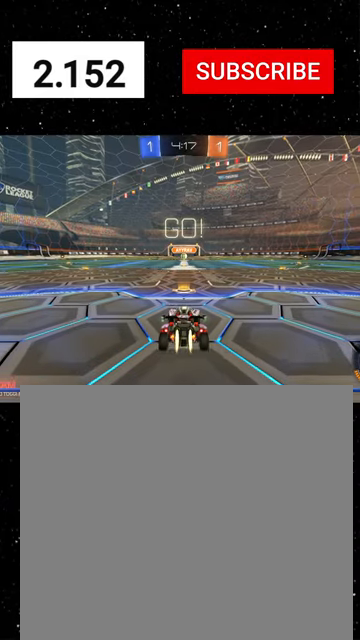
{"buttons": ["X", "R1", "R2"], "left_stick": "down", "events": [[134, "left_stick", "center"], [234, "A", "down"], [234, "left_stick", "up-left"], [300, "A", "up"], [334, "A", "down"], [334, "X", "down"], [367, "A", "up"], [367, "left_stick", "down"], [400, "Y", "down"], [500, "Y", "up"]]}
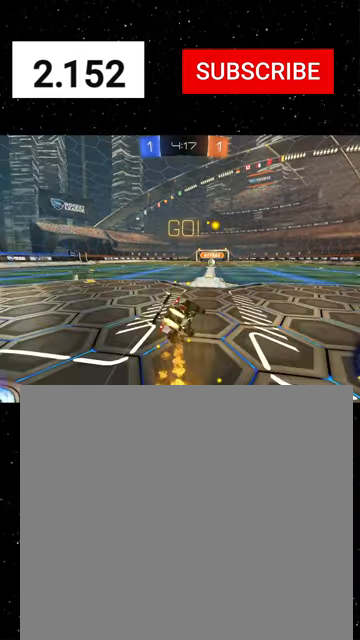
{"buttons": ["X", "R1", "R2"], "left_stick": "down-left", "events": [[34, "Y", "down"], [100, "left_stick", "down-left"], [134, "Y", "up"], [167, "Y", "down"], [267, "Y", "up"], [300, "Y", "down"], [434, "Y", "up"]]}
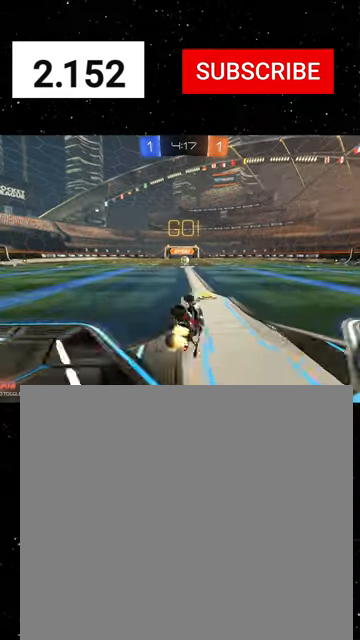
{"buttons": ["R2"], "left_stick": "center", "events": [[67, "X", "up"], [200, "left_stick", "center"], [400, "R1", "up"]]}
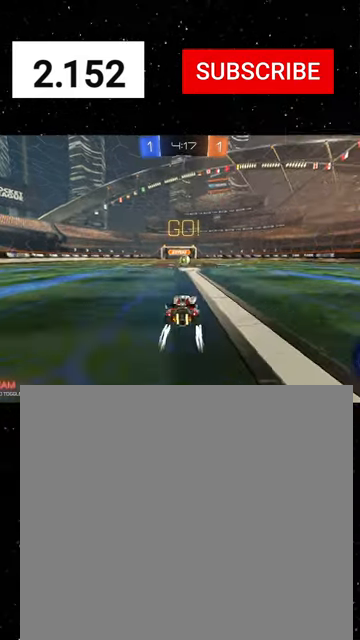
{"buttons": ["R2"], "left_stick": "center", "events": [[300, "left_stick", "left"], [400, "left_stick", "center"]]}
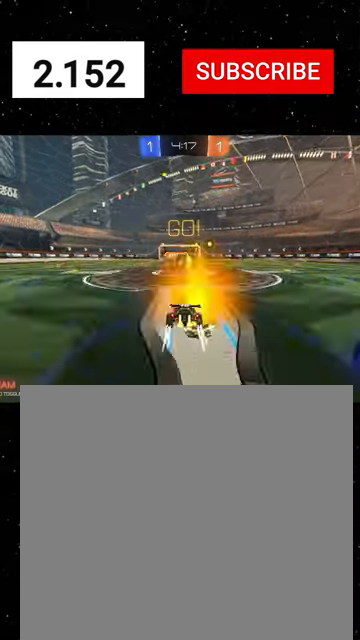
{"buttons": ["R2"], "left_stick": "center", "events": [[134, "A", "down"], [200, "A", "up"]]}
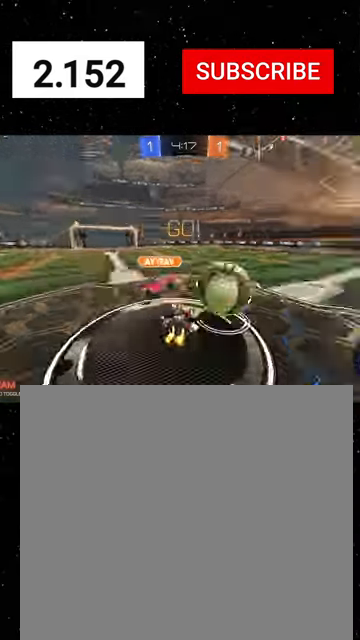
{"buttons": ["R2"], "left_stick": "up", "events": [[167, "left_stick", "left"], [500, "left_stick", "up"]]}
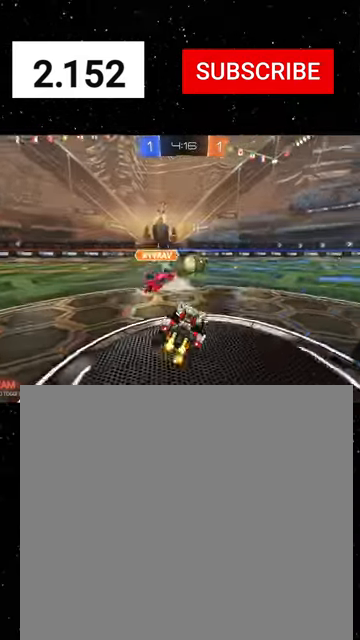
{"buttons": ["R2"], "left_stick": "up", "events": [[100, "A", "down"], [100, "R1", "down"], [134, "left_stick", "down"], [167, "A", "up"], [267, "left_stick", "down-right"], [367, "left_stick", "right"], [400, "R1", "up"], [500, "left_stick", "up"]]}
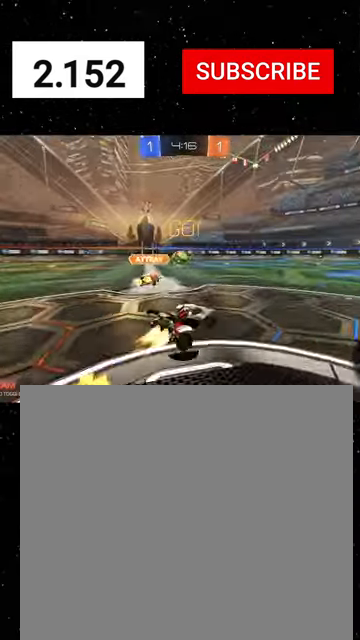
{"buttons": ["X", "R2"], "left_stick": "down", "events": [[34, "A", "down"], [34, "R1", "down"], [34, "left_stick", "up-left"], [67, "A", "up"], [134, "A", "down"], [167, "X", "down"], [200, "A", "up"], [200, "left_stick", "down"], [234, "Y", "down"], [267, "R1", "up"], [300, "Y", "up"]]}
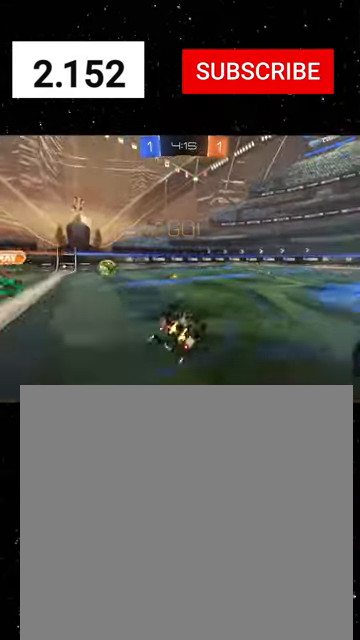
{"buttons": ["X", "R2"], "left_stick": "down-left", "events": [[100, "left_stick", "down-left"]]}
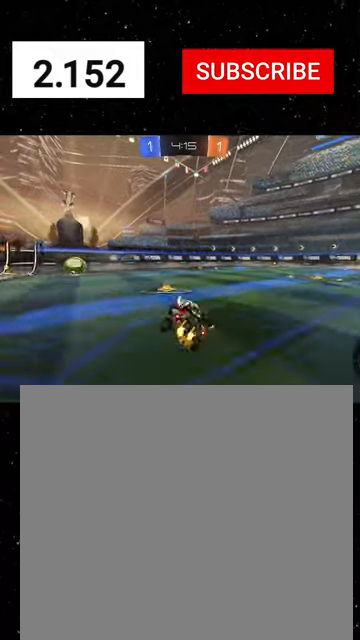
{"buttons": ["Y", "R1", "R2"], "left_stick": "down", "events": [[34, "X", "up"], [100, "left_stick", "right"], [300, "R1", "down"], [300, "left_stick", "up-right"], [334, "A", "down"], [367, "A", "up"], [434, "A", "down"], [467, "A", "up"], [500, "Y", "down"], [500, "left_stick", "down"]]}
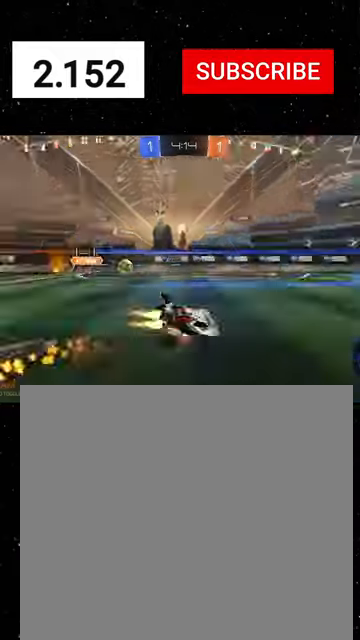
{"buttons": ["B", "Y", "R1", "R2"], "left_stick": "down-right", "events": [[34, "B", "down"], [67, "B", "up"], [100, "B", "down"], [100, "left_stick", "down-right"], [200, "B", "up"], [200, "Y", "up"], [367, "B", "down"], [367, "Y", "down"]]}
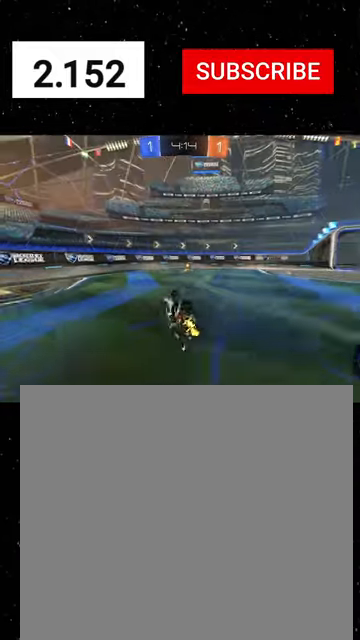
{"buttons": ["R1", "R2"], "left_stick": "center", "events": [[34, "R1", "up"], [234, "B", "up"], [234, "Y", "up"], [367, "Y", "down"], [400, "R1", "down"], [434, "left_stick", "center"], [500, "Y", "up"]]}
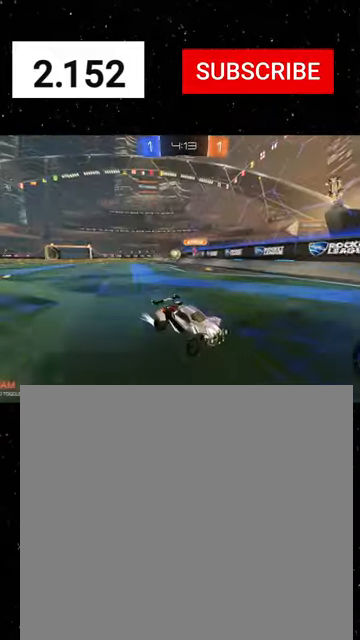
{"buttons": ["R2"], "left_stick": "down-right", "events": [[100, "R1", "up"], [234, "left_stick", "down-left"], [334, "left_stick", "down-right"]]}
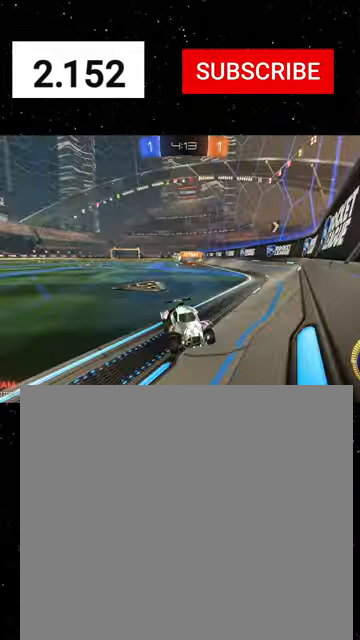
{"buttons": ["L2"], "left_stick": "down-right", "events": [[34, "L1", "down"], [100, "R1", "down"], [167, "L1", "up"], [367, "R1", "up"], [400, "L2", "down"], [434, "R2", "up"]]}
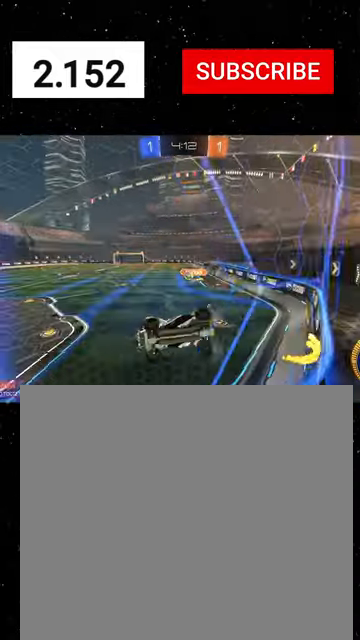
{"buttons": ["R2"], "left_stick": "down-left", "events": [[134, "R2", "down"], [167, "L2", "up"], [334, "L2", "down"], [334, "left_stick", "down-left"], [467, "L2", "up"]]}
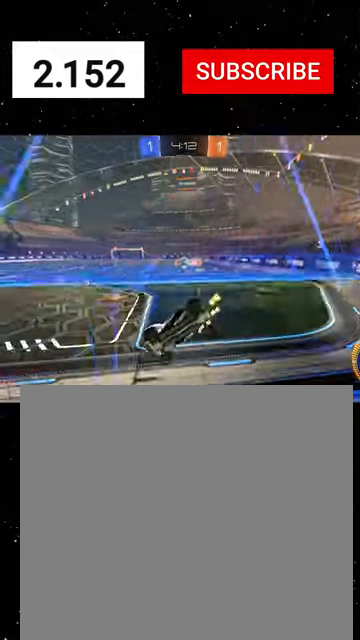
{"buttons": ["R1", "R2"], "left_stick": "down-left", "events": [[134, "left_stick", "right"], [234, "left_stick", "down-left"], [367, "R1", "down"]]}